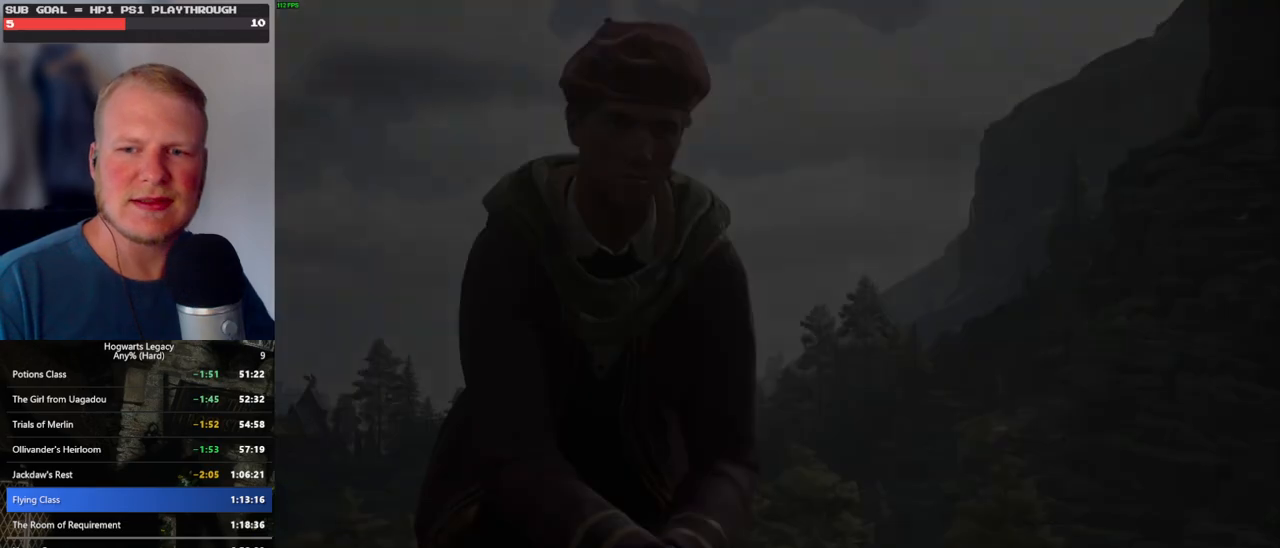
Gameplay with keyboard and mouse; each line is a JSON object with the keys and mouse buttons held at the frame after it. "events" lists presses ("down") and releases ("up") of ".", "/", "0", "1", "2", "3", "4", "5", "6", "7", "8", "9", "a", "alt_l", "alt_r", "b", "backslash", "backspace", "c", "caps_lock", "comma", "ctrl_l", "ctrl_r", "d", "e", "equals", "escape", "f", "f1", "f10", "f11", "f12", "f2", "f3", "f4", "f5", "f6", "f7", "f8", "f9", "g", "h", "i", "j", "k", "l", "lbracket", "m", "minus", "n", "o", "p", "q", "quote", "r", "rbracket", "return", "s", "semicolon", "shift_l", "shift_r", "space", "super_l", "super_r", "t", "tab", "tilde", "u", "v", "w", "x", "y", "z", "mouse_left", "mouse_wheel", "mouse_right", "mouse_mb4" and "mouse_mb5" between this image and that frame as [ms after this image, input, new state], when the widget could be followed in between. "mouse_left", "mouse_wheel", "mouse_right", "mouse_mb4", "mouse_mb5" = the "left", "wheel", "right", "mb4", "mb5" buttons of the "mouse" list. No other keys are recorded. "wheel" means that the mouse wheel is clicked or scrolled. Mouse movement is not recorded.
{"keys": [], "mouse": [], "events": [[434, "mouse_wheel", "down"], [467, "mouse_wheel", "up"]]}
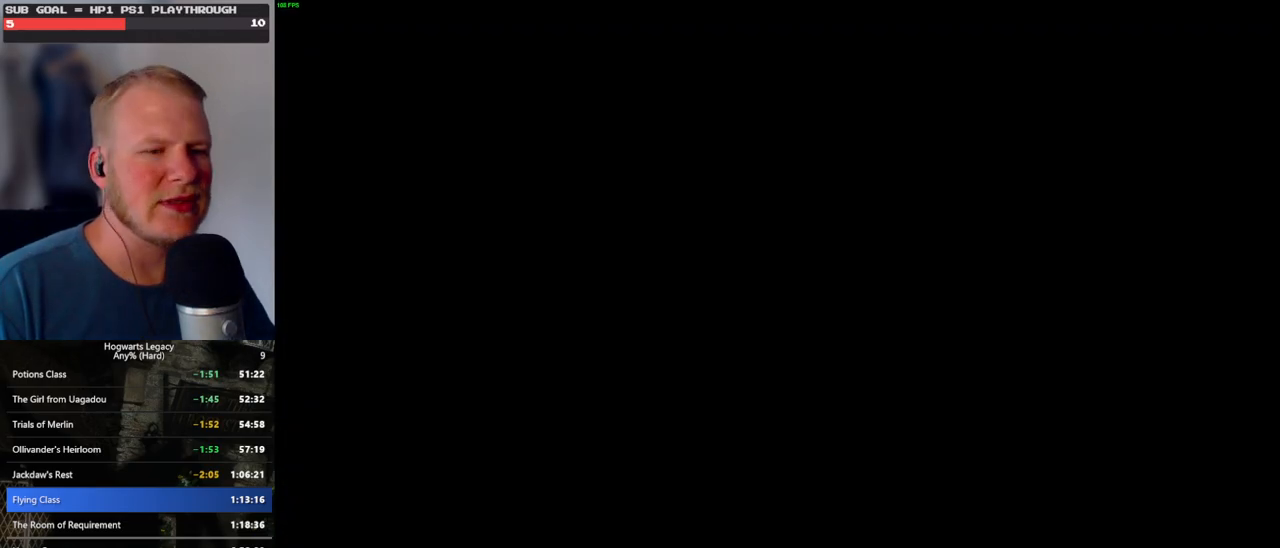
{"keys": ["q", "space"], "mouse": [], "events": [[234, "mouse_wheel", "down"], [267, "mouse_wheel", "up"], [317, "mouse_wheel", "down"], [467, "mouse_wheel", "up"], [467, "q", "down"], [500, "space", "down"]]}
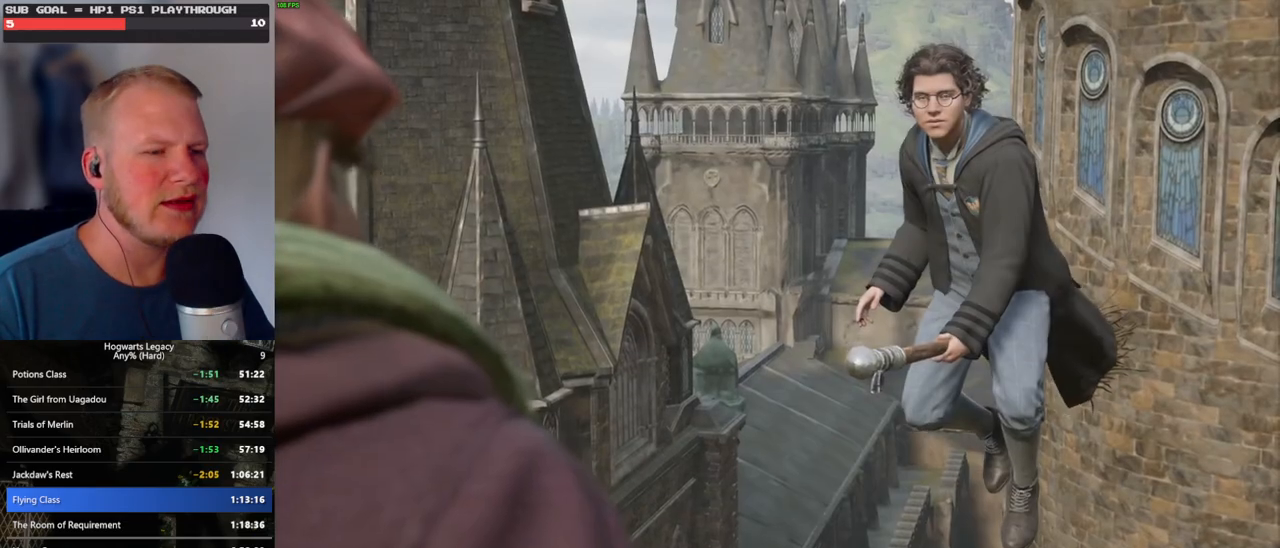
{"keys": ["q"], "mouse": [], "events": [[67, "q", "up"], [84, "space", "up"], [167, "q", "down"], [184, "space", "down"], [217, "mouse_wheel", "down"], [234, "mouse_wheel", "up"], [234, "q", "up"], [250, "mouse_wheel", "down"], [250, "space", "up"], [284, "mouse_wheel", "up"], [300, "mouse_wheel", "down"], [334, "mouse_wheel", "up"], [334, "q", "down"], [350, "space", "down"], [367, "mouse_wheel", "down"], [400, "mouse_wheel", "up"], [400, "q", "up"], [417, "space", "up"], [500, "q", "down"]]}
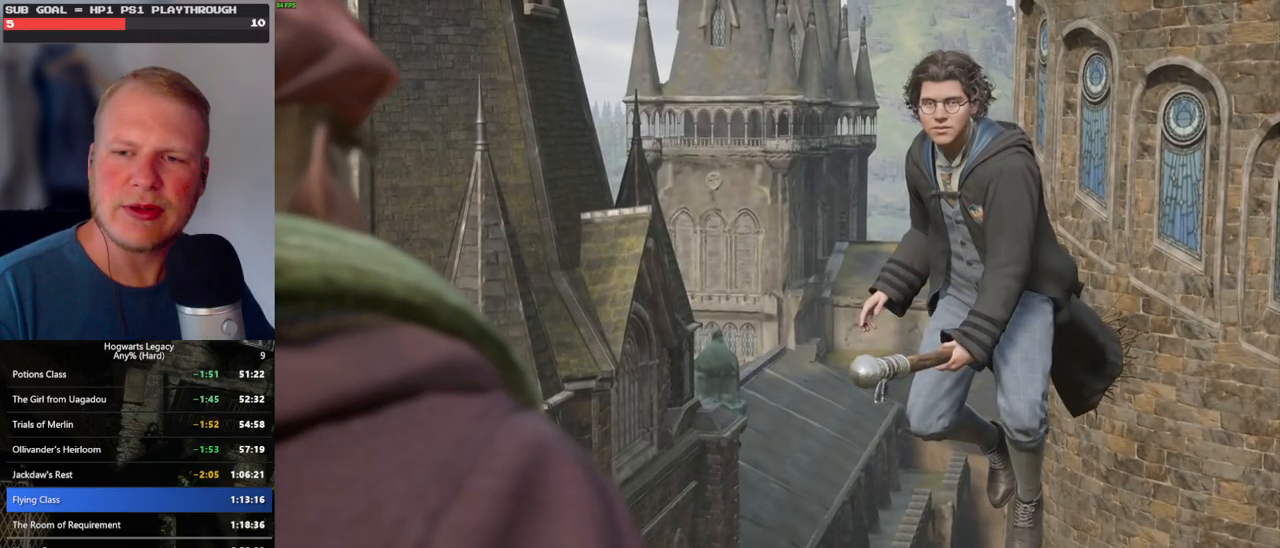
{"keys": ["q"], "mouse": [], "events": [[17, "space", "down"], [67, "q", "up"], [84, "space", "up"], [150, "q", "down"], [167, "mouse_wheel", "down"], [184, "space", "down"], [234, "q", "up"], [250, "mouse_wheel", "up"], [250, "space", "up"], [267, "mouse_wheel", "down"], [284, "mouse_wheel", "up"], [300, "mouse_wheel", "down"], [317, "mouse_wheel", "up"], [334, "q", "down"], [334, "space", "down"], [400, "q", "up"], [400, "space", "up"], [500, "q", "down"]]}
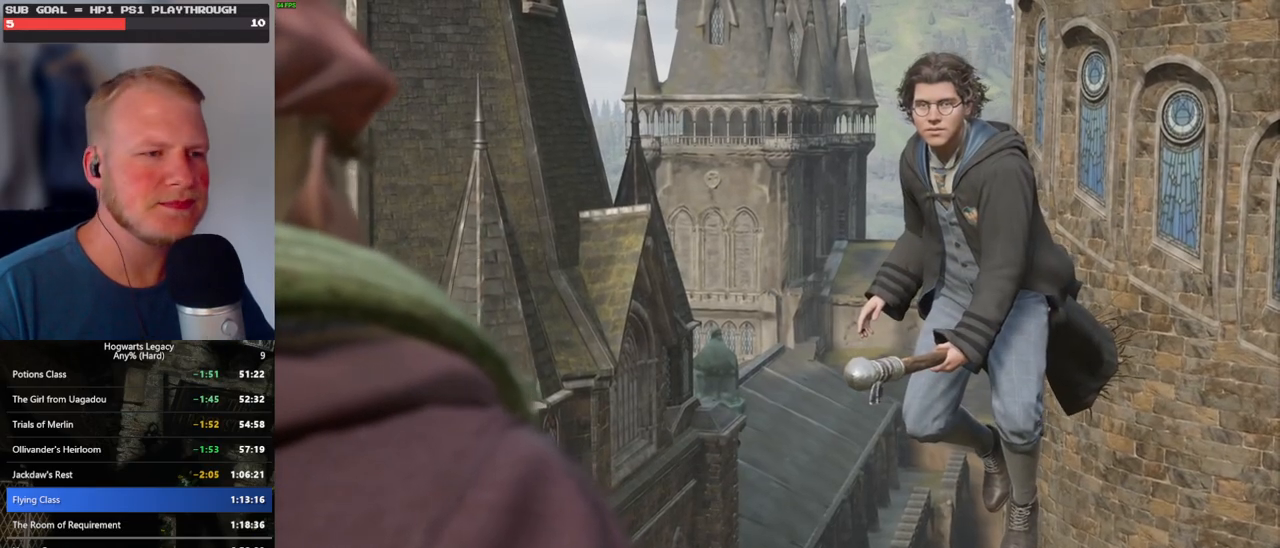
{"keys": ["q"], "mouse": ["wheel"], "events": [[17, "space", "down"], [67, "mouse_wheel", "down"], [84, "mouse_wheel", "up"], [84, "q", "up"], [84, "space", "up"], [100, "mouse_wheel", "down"], [167, "mouse_wheel", "up"], [167, "space", "down"], [234, "space", "up"], [350, "q", "down"], [350, "space", "down"], [400, "q", "up"], [417, "space", "up"], [434, "mouse_wheel", "down"], [450, "mouse_wheel", "up"], [484, "mouse_wheel", "down"], [500, "q", "down"]]}
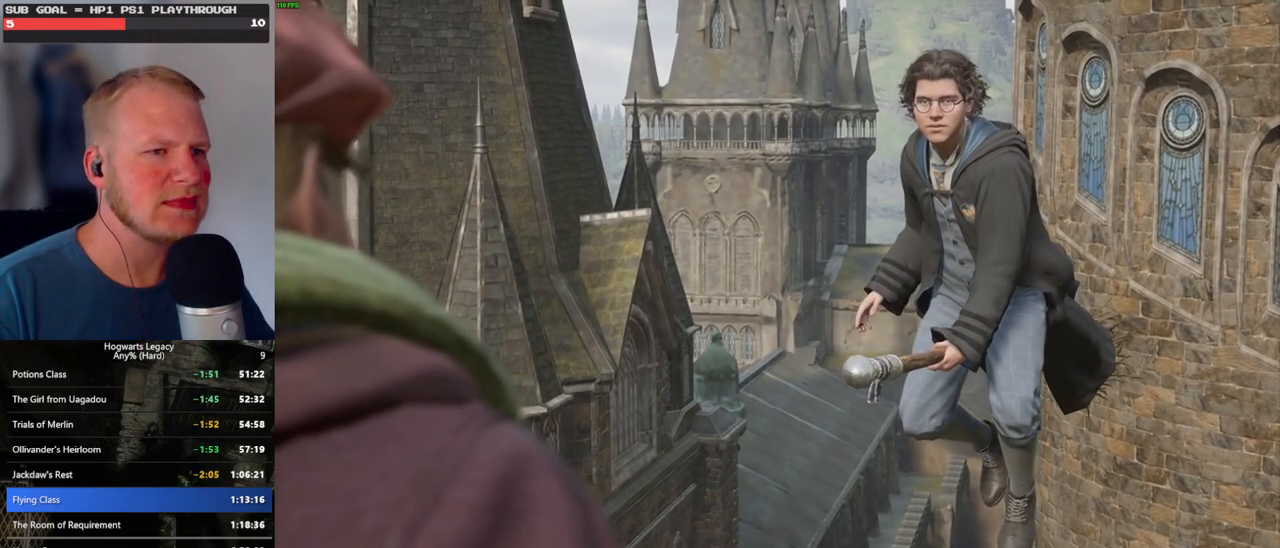
{"keys": [], "mouse": ["wheel"], "events": [[34, "mouse_wheel", "up"], [34, "space", "down"], [50, "mouse_wheel", "down"], [67, "mouse_wheel", "up"], [67, "q", "up"], [67, "space", "up"], [167, "q", "down"], [200, "space", "down"], [250, "q", "up"], [250, "space", "up"], [317, "mouse_wheel", "down"], [350, "mouse_wheel", "up"], [350, "q", "down"], [367, "space", "down"], [384, "mouse_wheel", "down"], [417, "mouse_wheel", "up"], [417, "q", "up"], [417, "space", "up"], [434, "mouse_wheel", "down"]]}
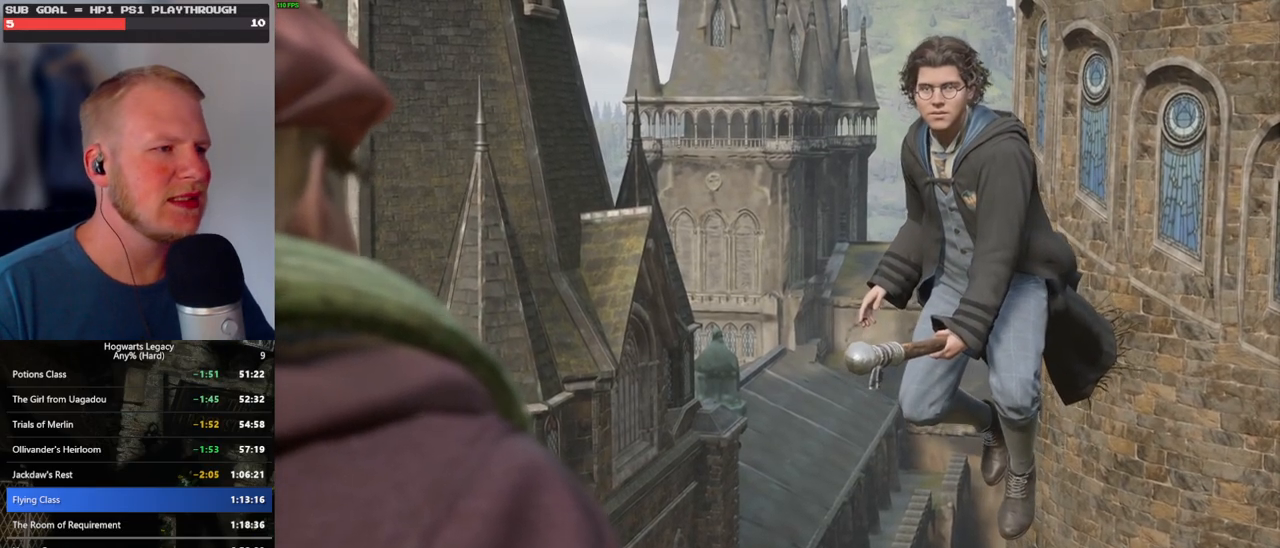
{"keys": [], "mouse": [], "events": [[17, "mouse_wheel", "up"], [17, "q", "down"], [34, "space", "down"], [84, "q", "up"], [84, "space", "up"], [184, "q", "down"], [200, "space", "down"], [217, "mouse_wheel", "down"], [250, "mouse_wheel", "up"], [250, "q", "up"], [250, "space", "up"], [267, "mouse_wheel", "down"], [334, "mouse_wheel", "up"], [400, "space", "down"], [434, "space", "up"]]}
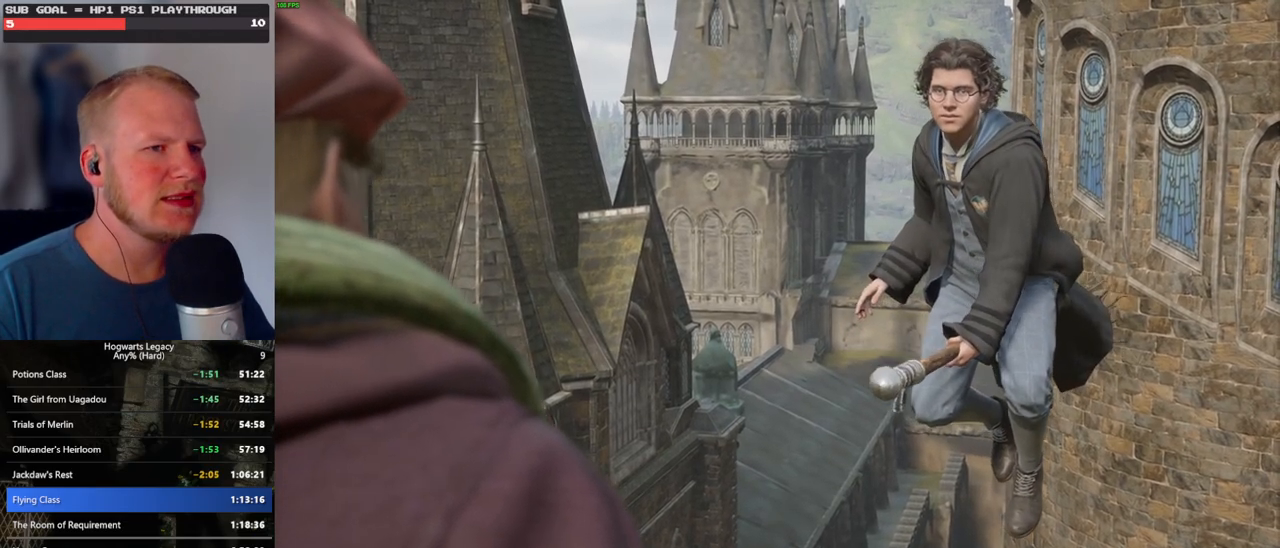
{"keys": [], "mouse": ["wheel"], "events": [[34, "q", "down"], [50, "space", "down"], [67, "mouse_wheel", "down"], [84, "mouse_wheel", "up"], [84, "space", "up"], [100, "q", "up"], [117, "mouse_wheel", "down"], [184, "mouse_wheel", "up"], [184, "q", "down"], [200, "mouse_wheel", "down"], [217, "mouse_wheel", "up"], [217, "space", "down"], [267, "q", "up"], [267, "space", "up"], [350, "q", "down"], [384, "space", "down"], [434, "q", "up"], [434, "space", "up"], [450, "mouse_wheel", "down"]]}
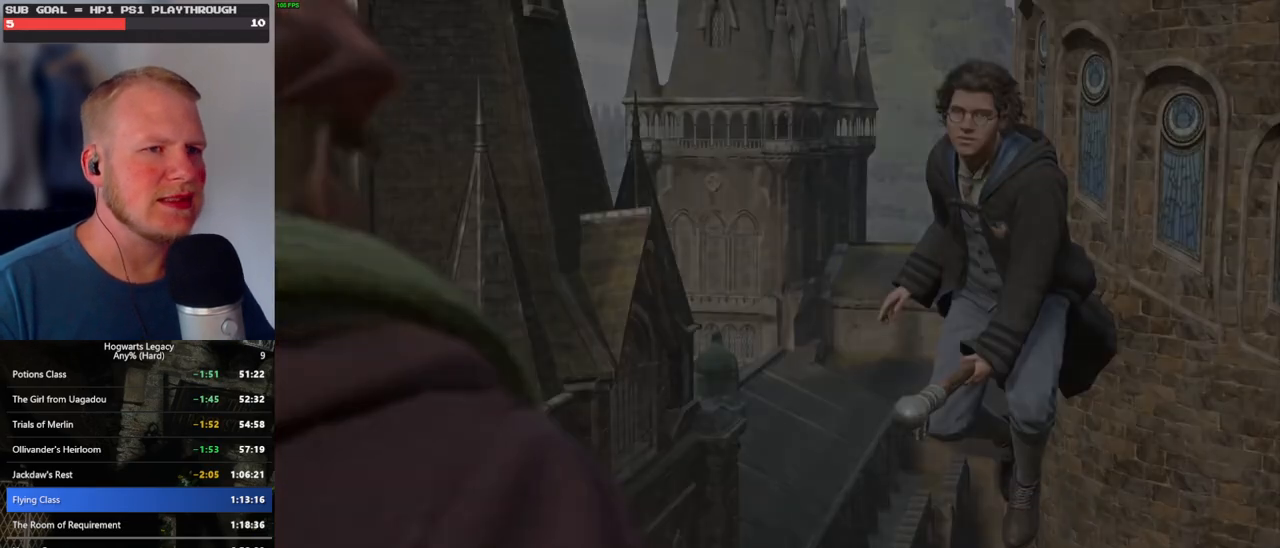
{"keys": ["w"], "mouse": [], "events": [[34, "mouse_wheel", "up"], [34, "q", "down"], [50, "space", "down"], [100, "q", "up"], [100, "space", "up"], [250, "w", "down"]]}
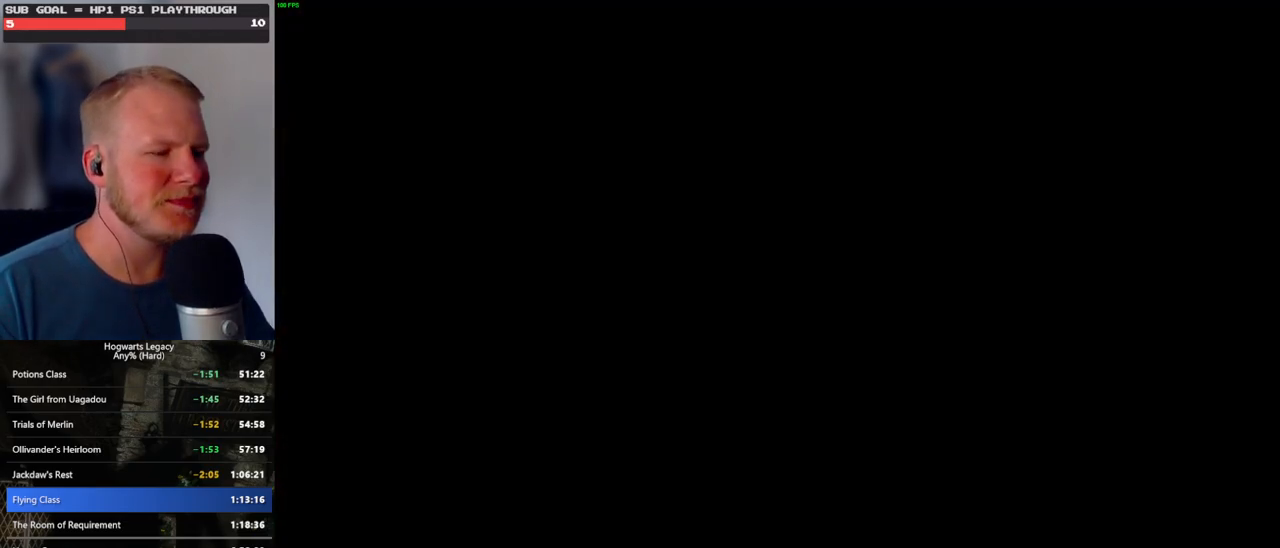
{"keys": ["w"], "mouse": [], "events": []}
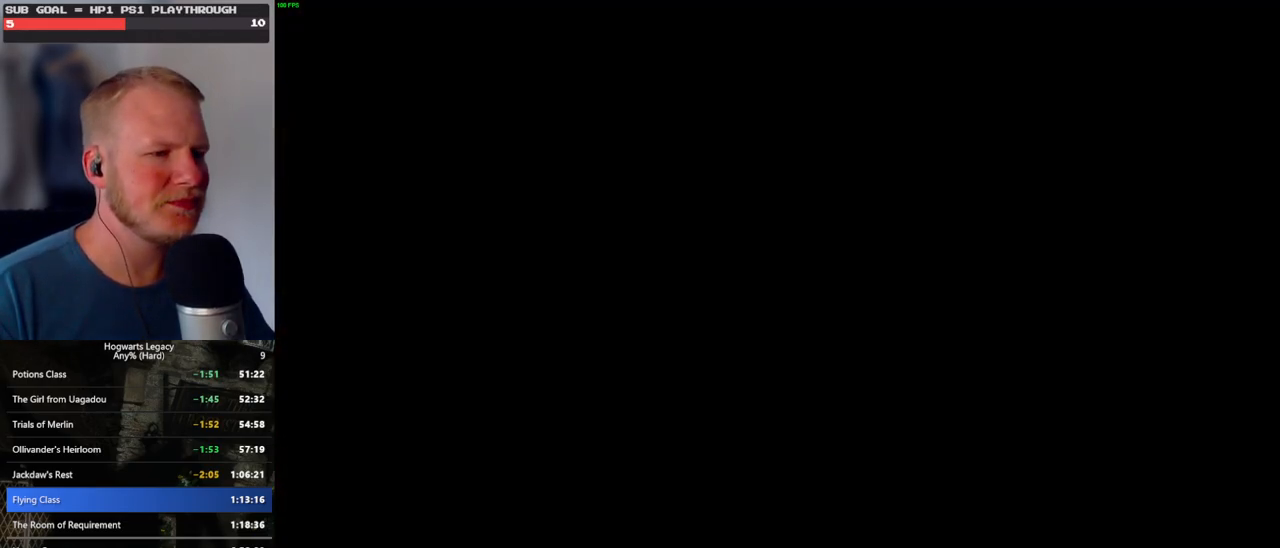
{"keys": ["shift_l", "w"], "mouse": [], "events": [[467, "shift_l", "down"]]}
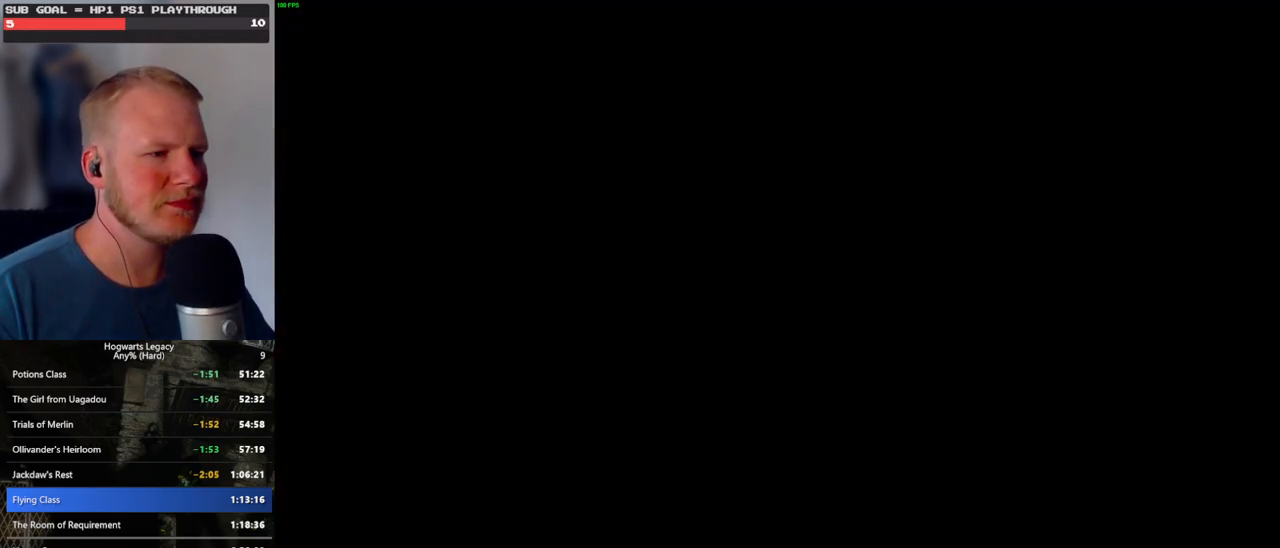
{"keys": ["w"], "mouse": [], "events": [[67, "shift_l", "up"]]}
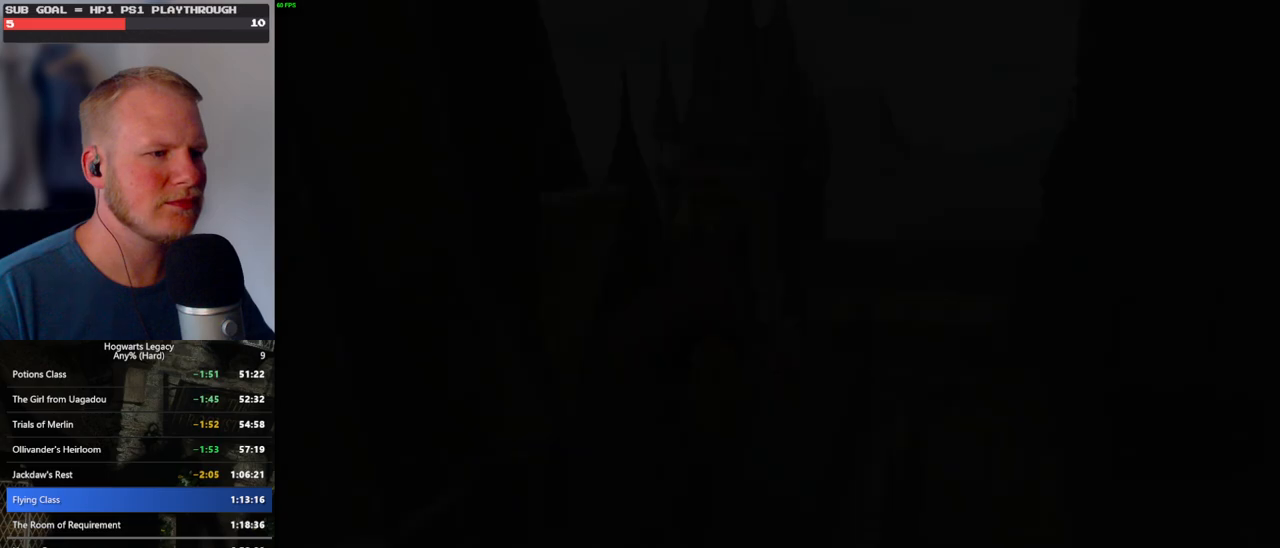
{"keys": ["d", "w"], "mouse": [], "events": [[300, "d", "down"]]}
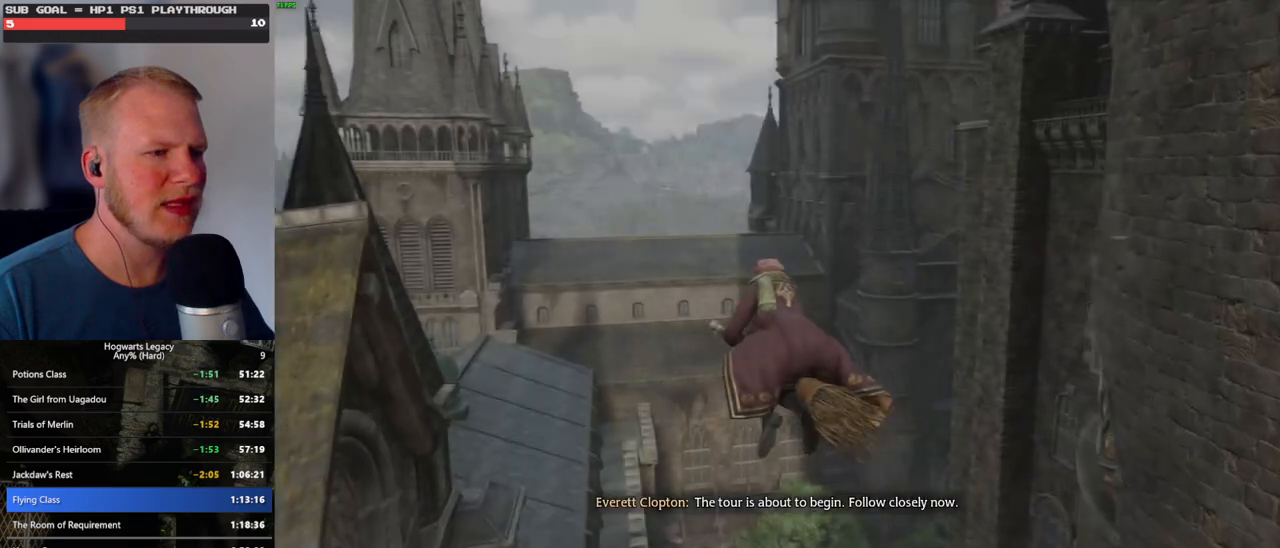
{"keys": ["w"], "mouse": [], "events": [[134, "d", "up"]]}
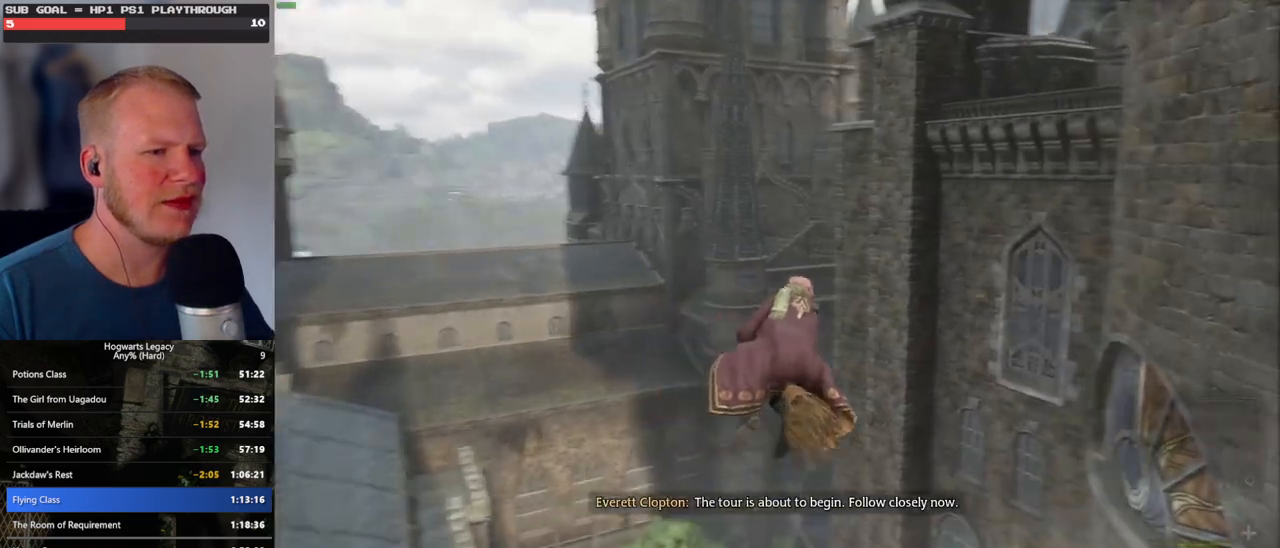
{"keys": ["w"], "mouse": [], "events": [[300, "ctrl_l", "down"], [467, "ctrl_l", "up"]]}
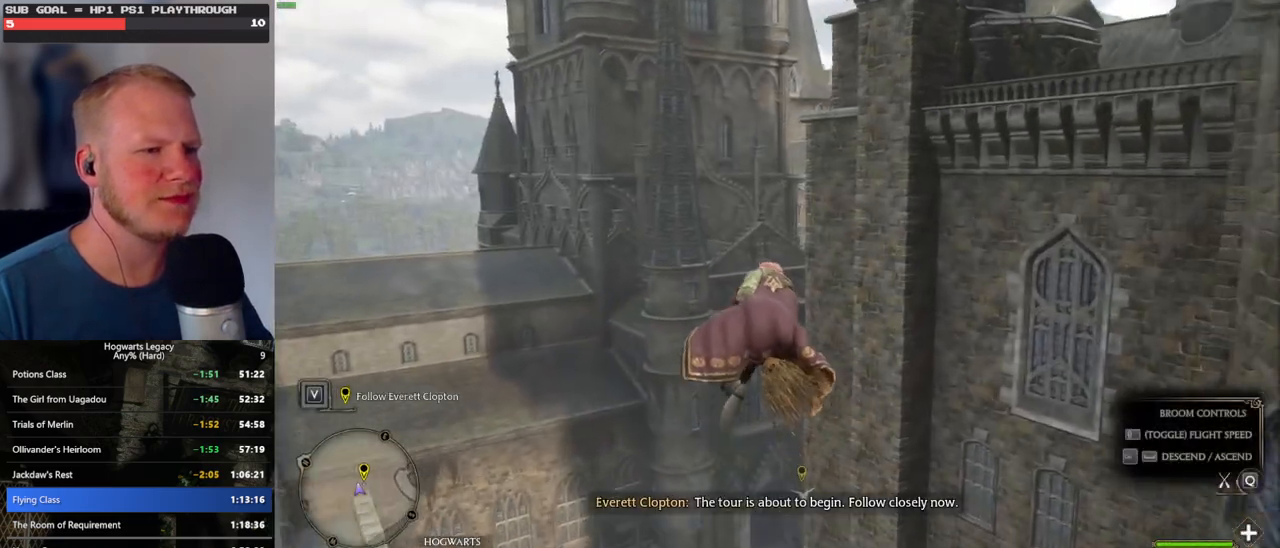
{"keys": ["ctrl_l", "w"], "mouse": [], "events": [[417, "ctrl_l", "down"]]}
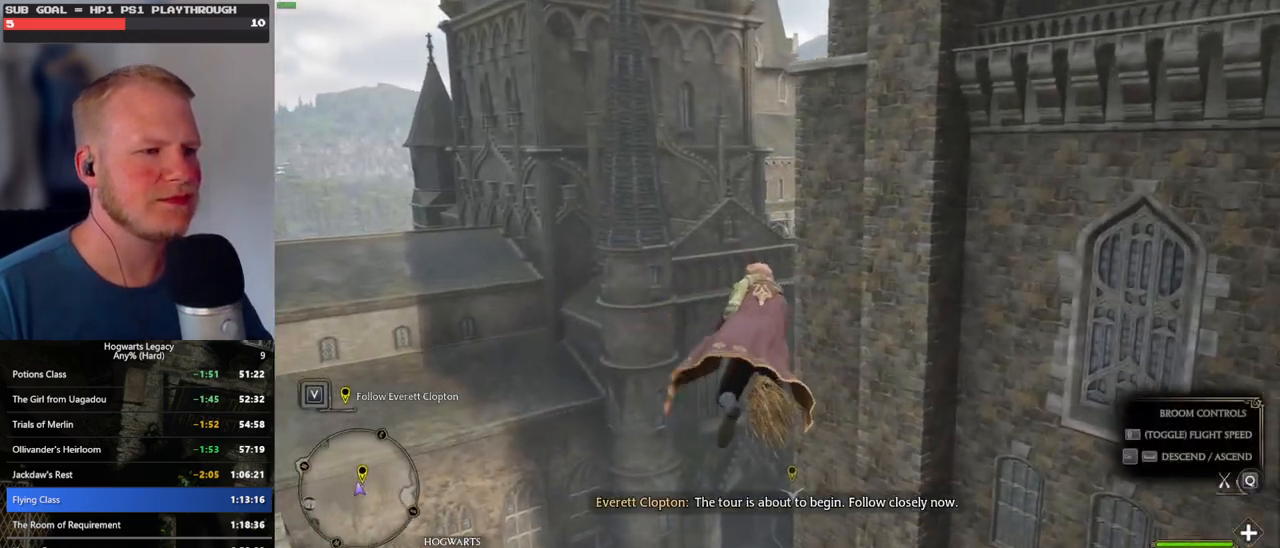
{"keys": ["ctrl_l", "w"], "mouse": [], "events": [[150, "ctrl_l", "up"], [400, "ctrl_l", "down"]]}
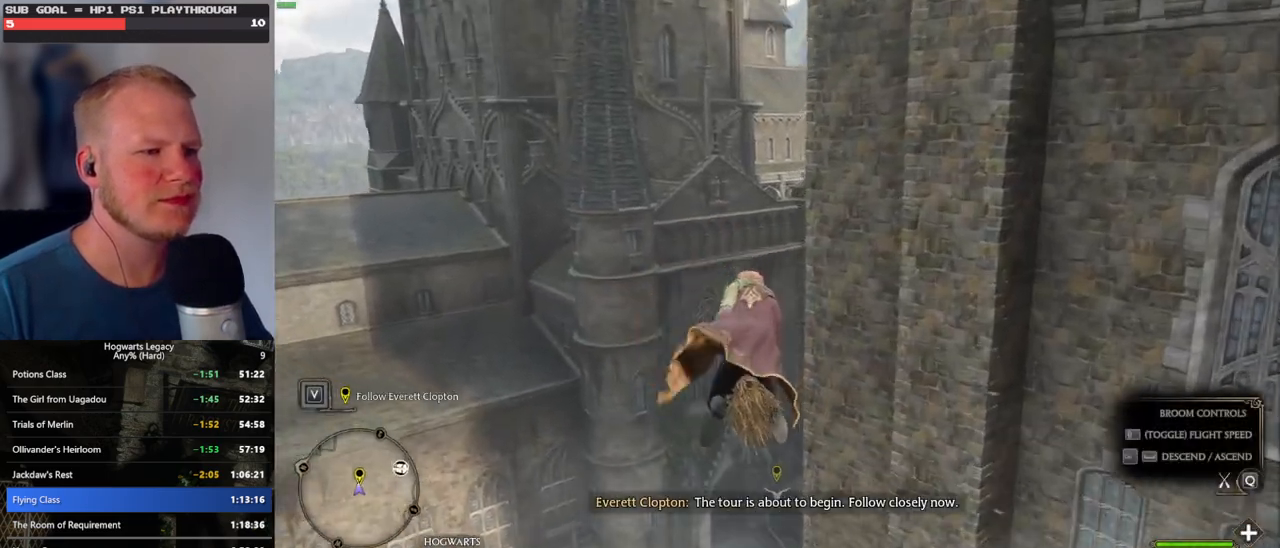
{"keys": ["w"], "mouse": [], "events": [[67, "ctrl_l", "up"], [200, "ctrl_l", "down"], [317, "ctrl_l", "up"]]}
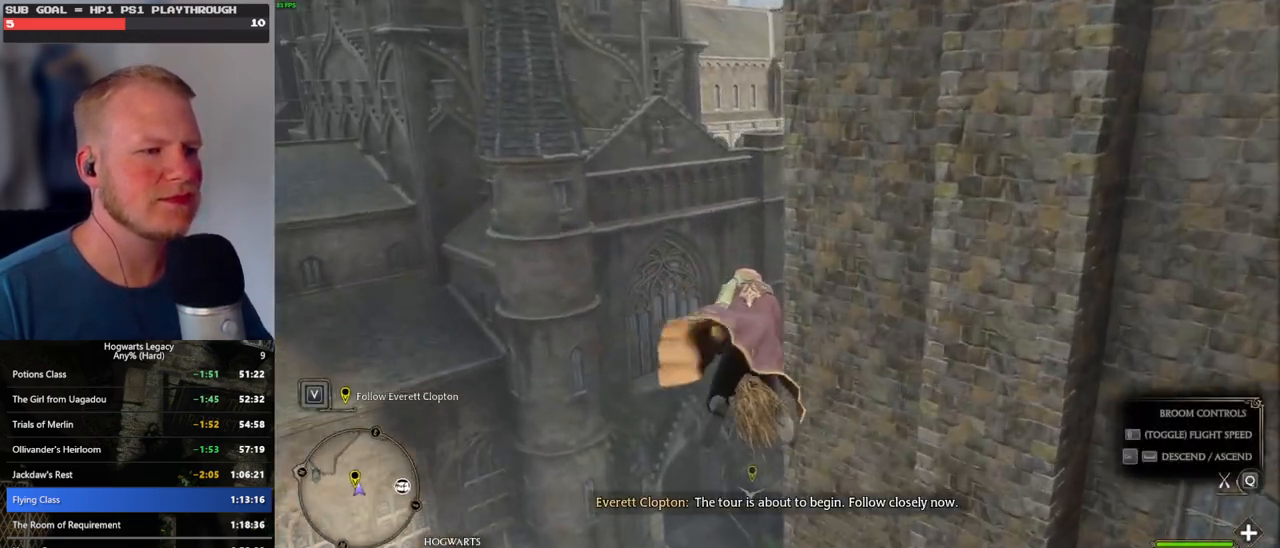
{"keys": ["ctrl_l", "w"], "mouse": [], "events": [[117, "ctrl_l", "down"], [250, "ctrl_l", "up"], [434, "ctrl_l", "down"]]}
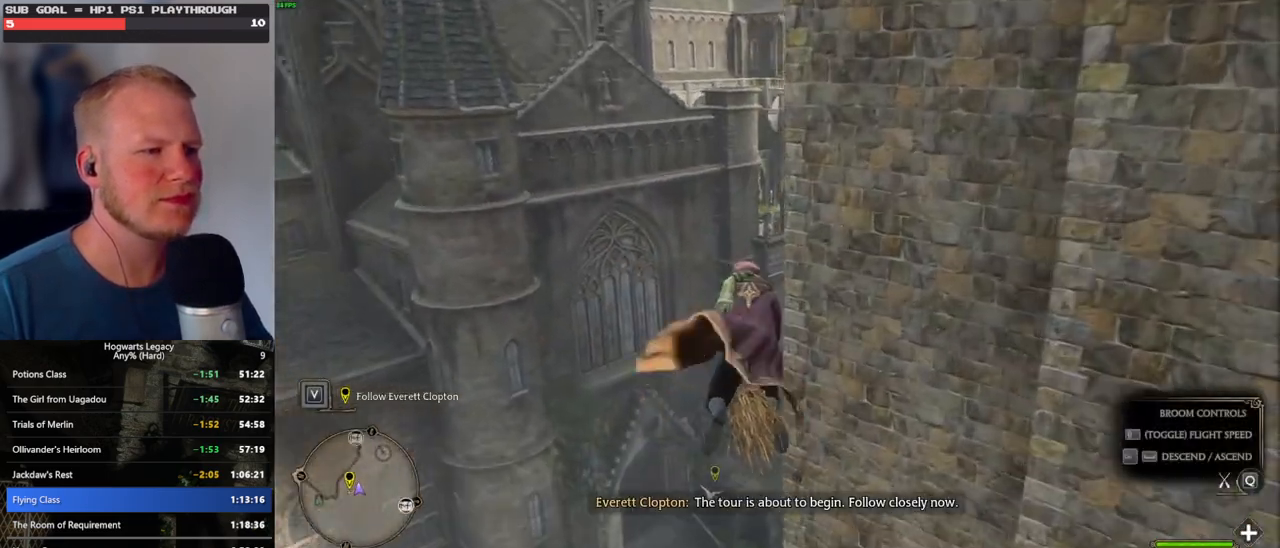
{"keys": ["w"], "mouse": [], "events": [[84, "ctrl_l", "up"]]}
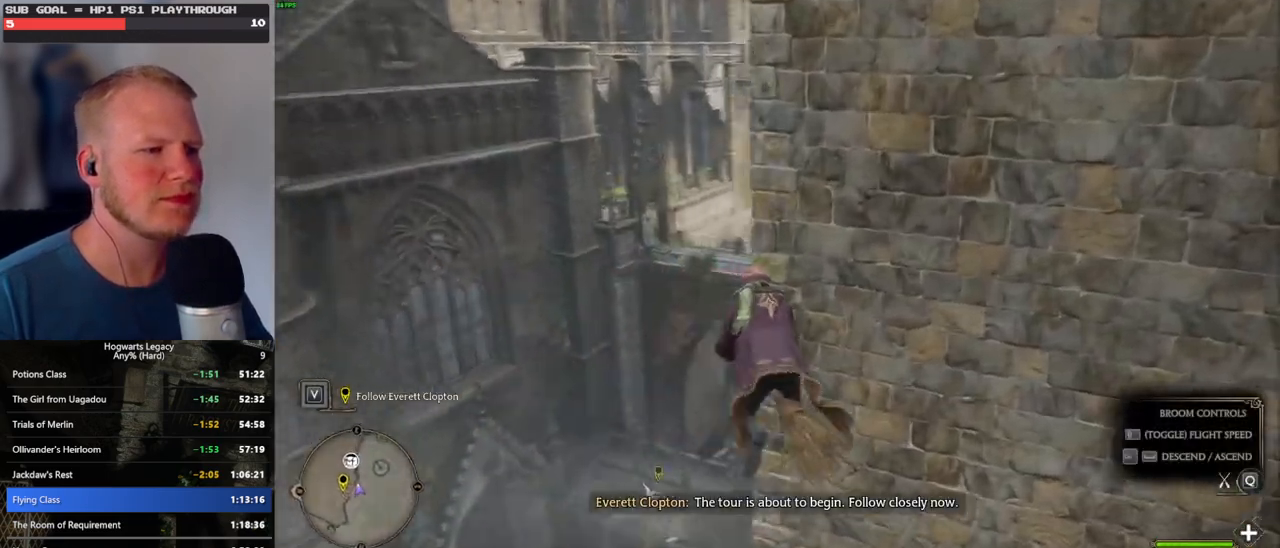
{"keys": ["w"], "mouse": [], "events": []}
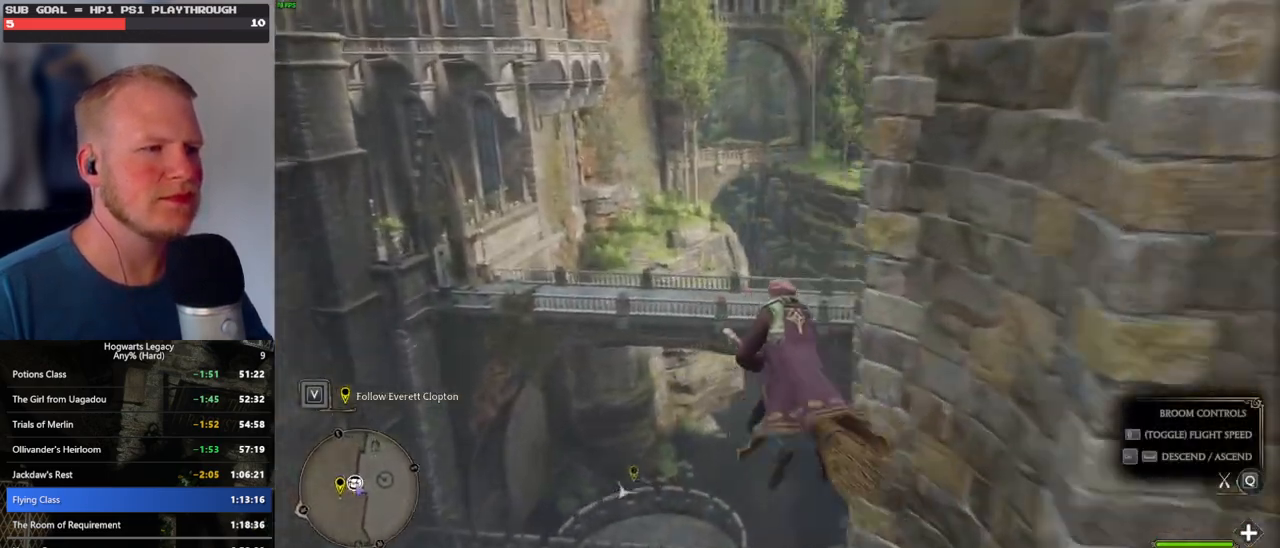
{"keys": ["w"], "mouse": [], "events": []}
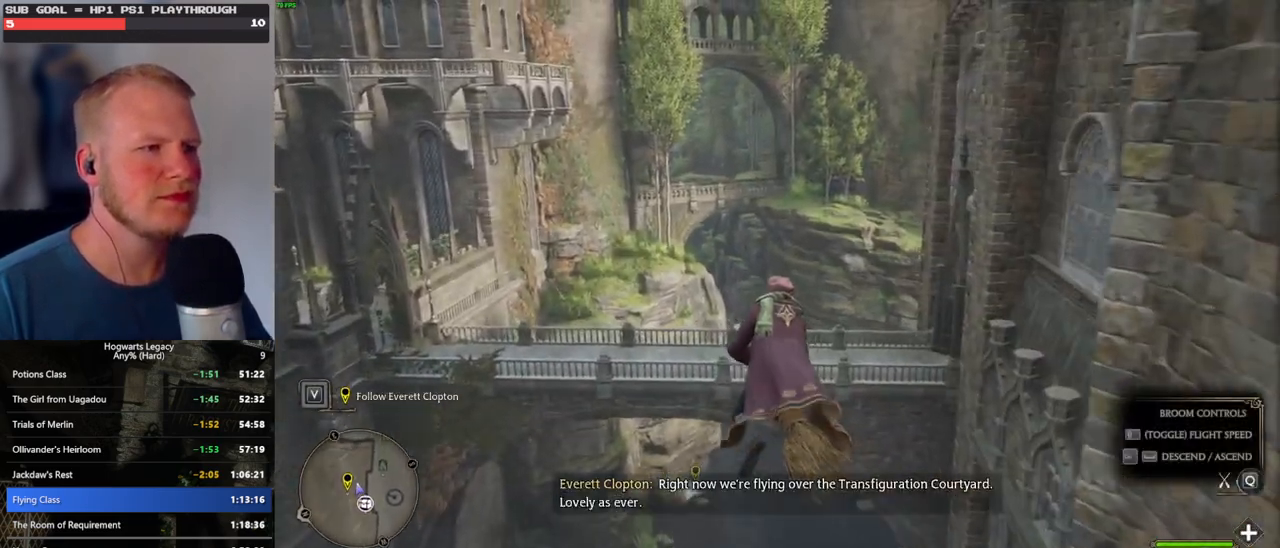
{"keys": ["w"], "mouse": [], "events": []}
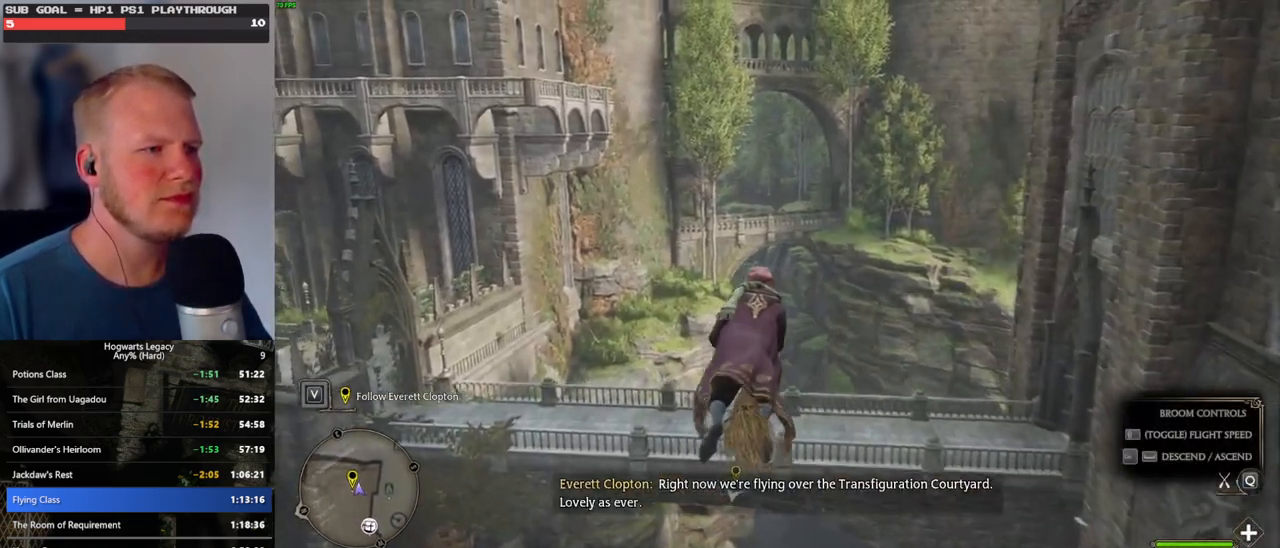
{"keys": ["w"], "mouse": [], "events": []}
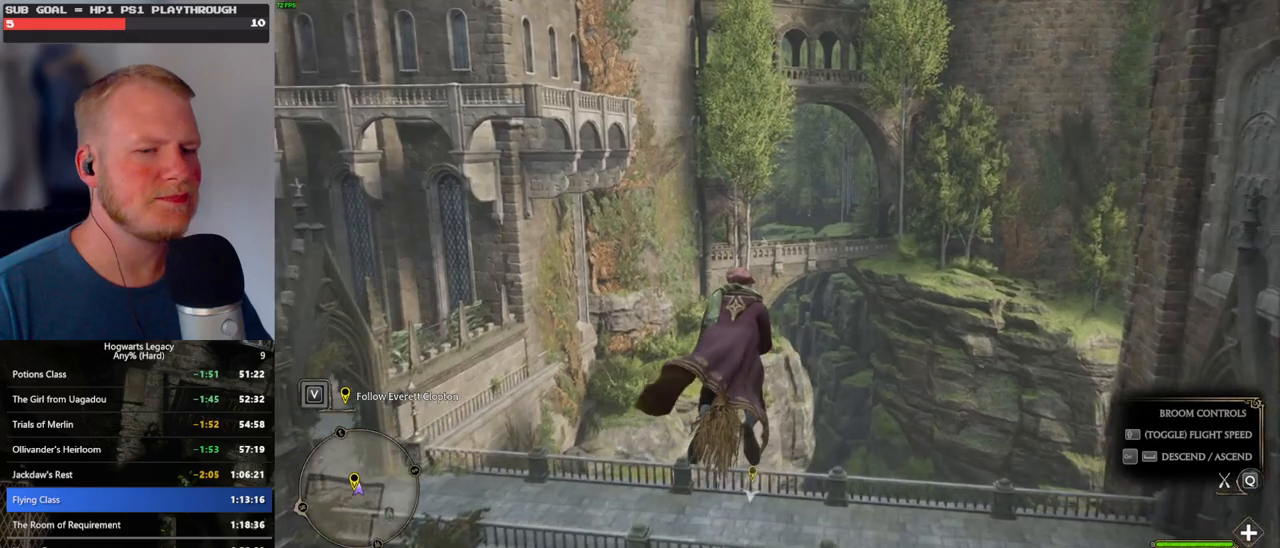
{"keys": ["w"], "mouse": [], "events": []}
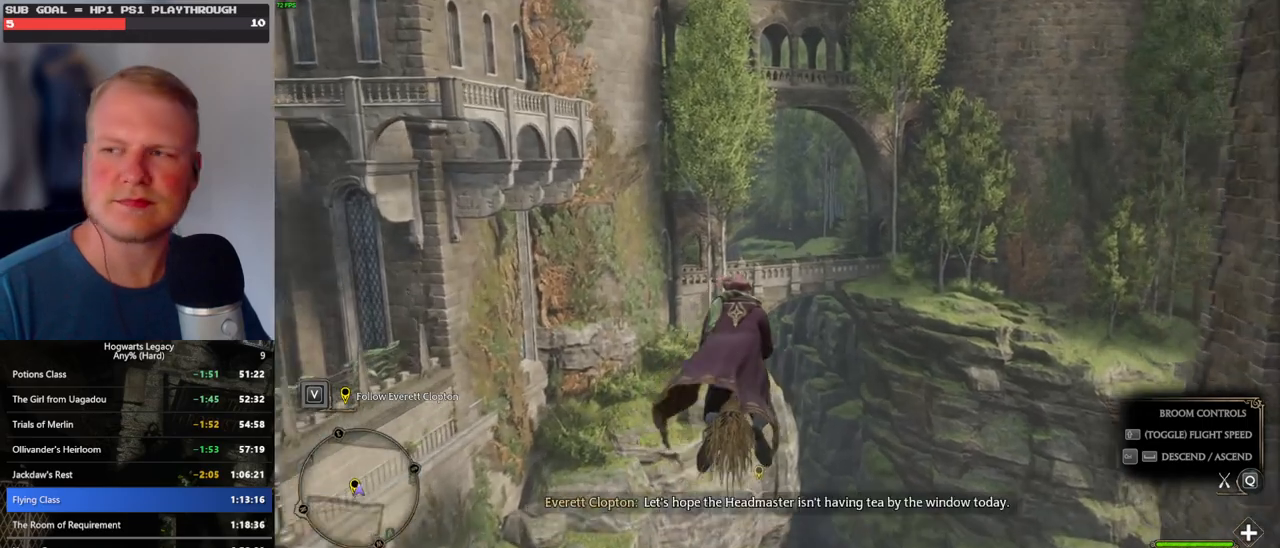
{"keys": ["w"], "mouse": [], "events": []}
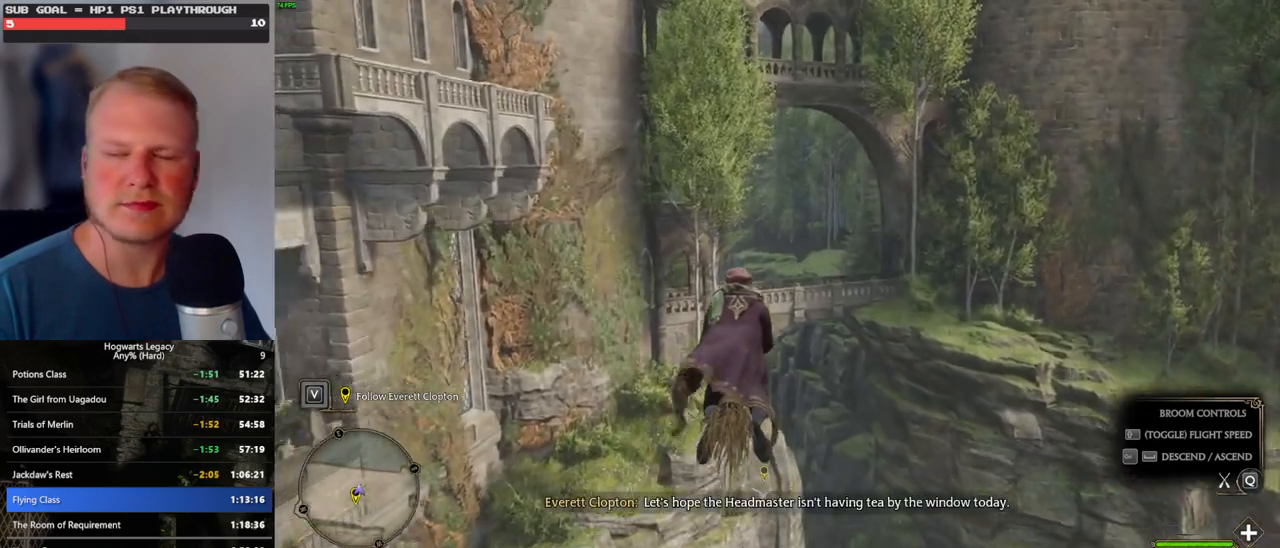
{"keys": ["w"], "mouse": [], "events": []}
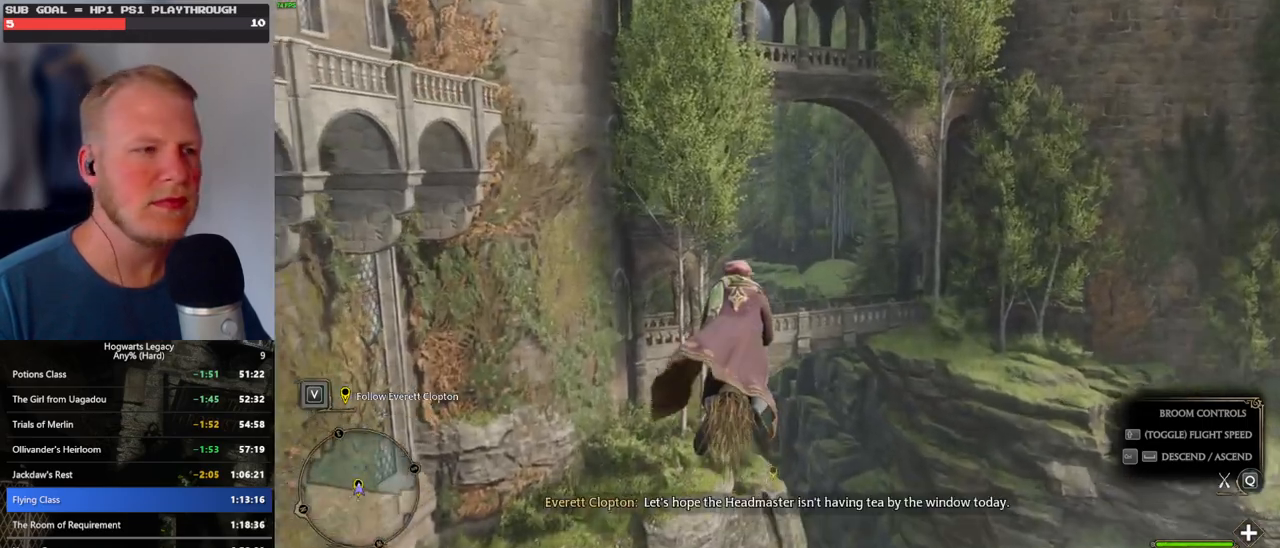
{"keys": ["w"], "mouse": [], "events": [[334, "ctrl_l", "down"], [467, "ctrl_l", "up"]]}